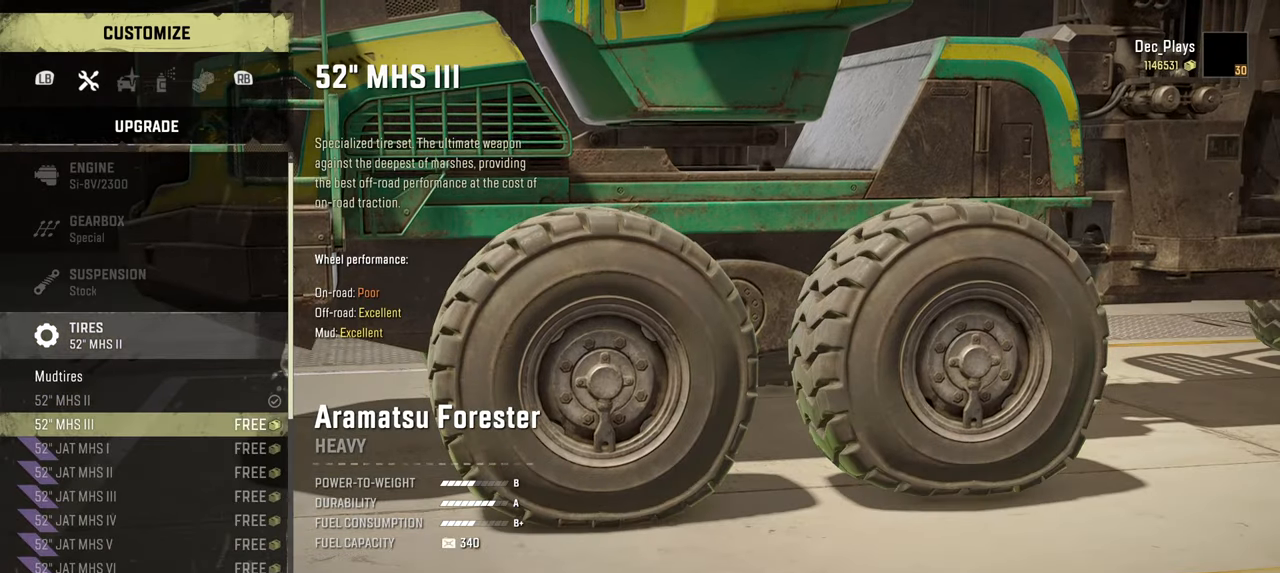
Gameplay with a controller (Xbox layout); each line is a JSON object with the inputs held at the frame after it. "events" lists button and stick changes between this image and that frame as [ms after this image, input, new state], when the widget could be followed in between.
{"buttons": [], "left_stick": "center", "right_stick": "left", "events": [[100, "DPAD_DOWN", "up"], [367, "right_stick", "left"]]}
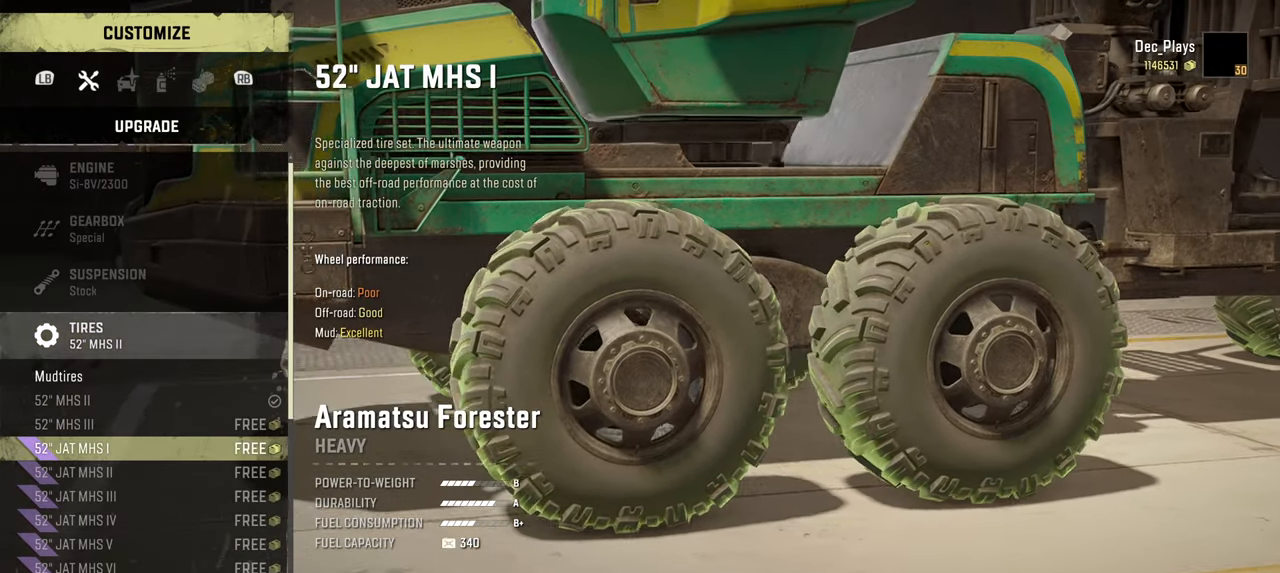
{"buttons": [], "left_stick": "center", "right_stick": "left", "events": []}
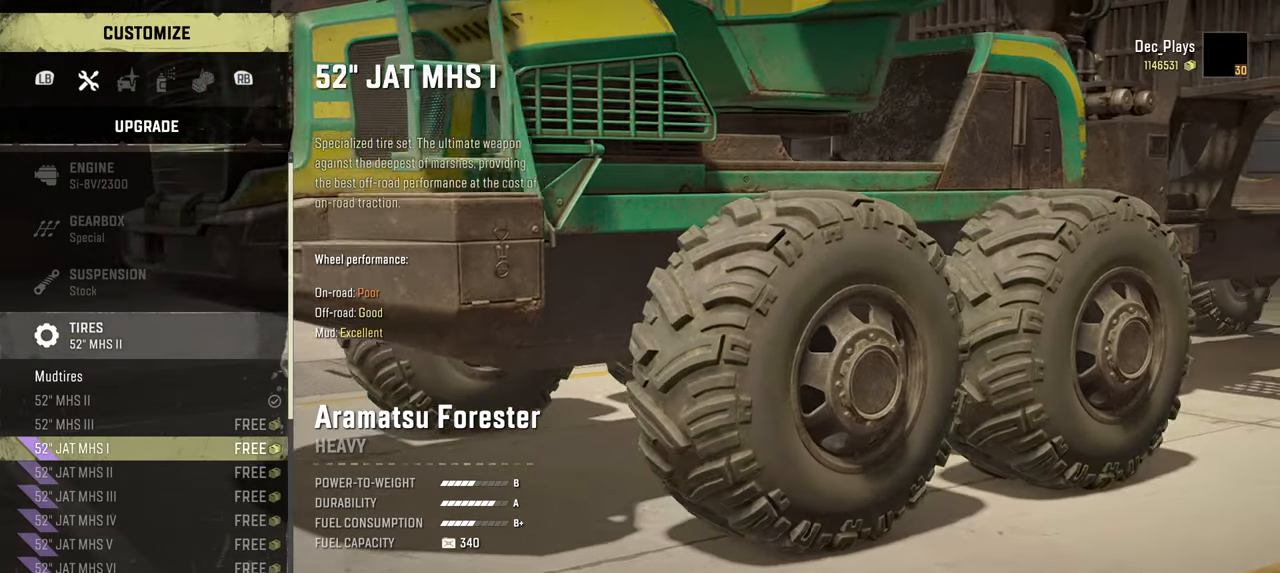
{"buttons": [], "left_stick": "center", "right_stick": "left", "events": []}
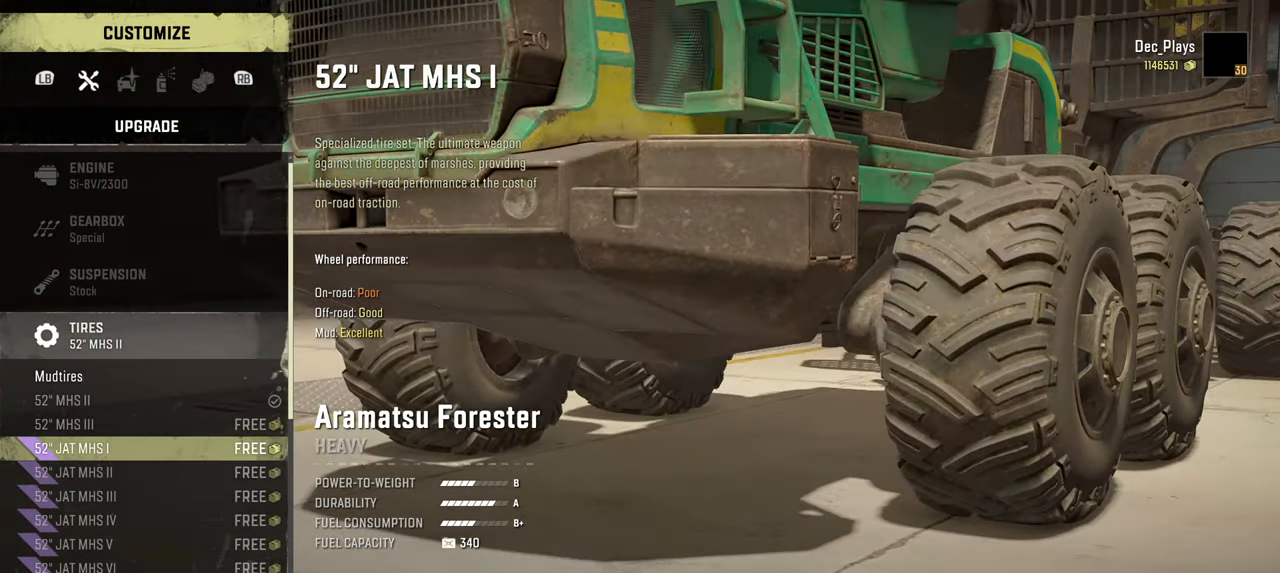
{"buttons": [], "left_stick": "center", "right_stick": "center", "events": [[167, "right_stick", "up-left"], [267, "right_stick", "center"]]}
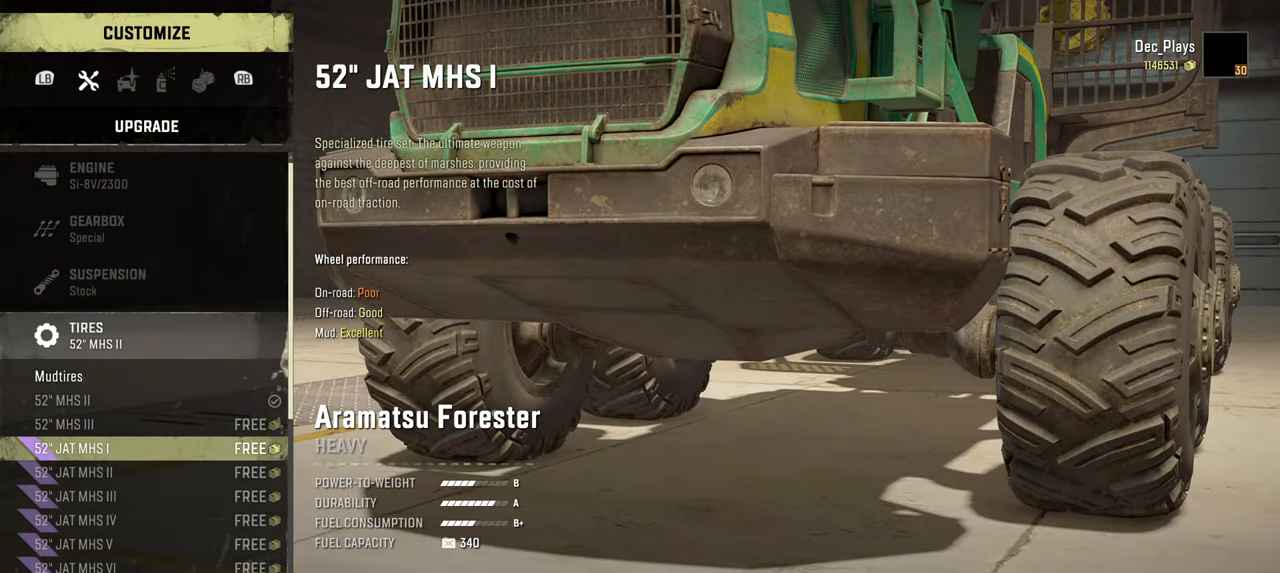
{"buttons": ["DPAD_UP"], "left_stick": "center", "right_stick": "center", "events": [[84, "right_stick", "left"], [234, "right_stick", "up-left"], [434, "right_stick", "center"], [500, "DPAD_UP", "down"]]}
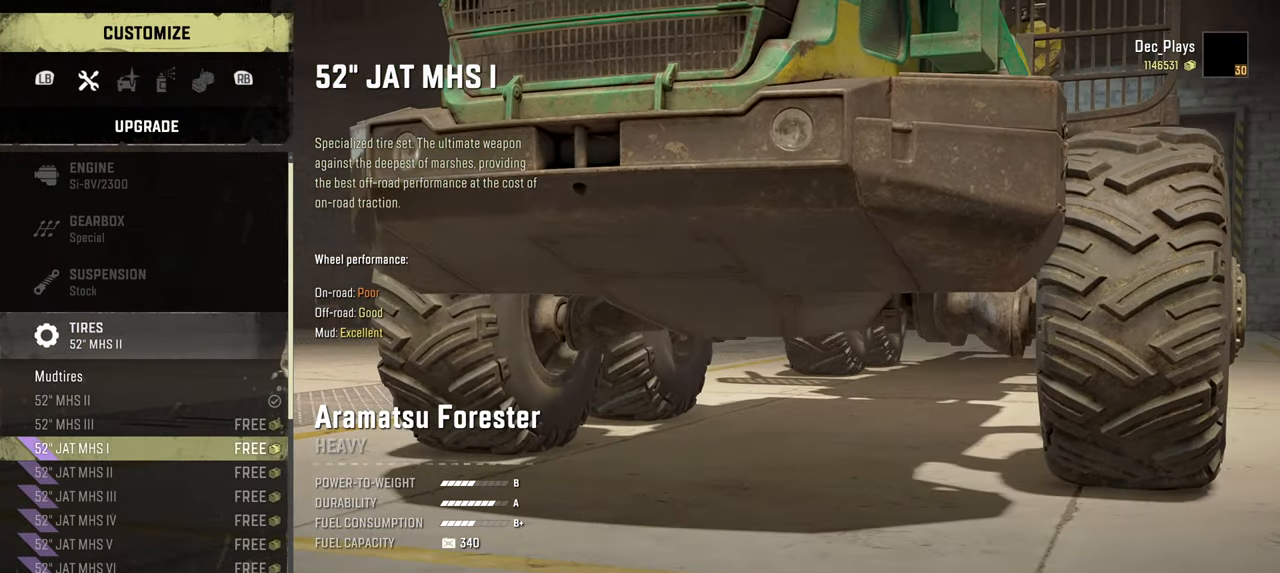
{"buttons": [], "left_stick": "center", "right_stick": "center", "events": [[100, "DPAD_UP", "up"], [250, "DPAD_UP", "down"], [350, "DPAD_UP", "up"]]}
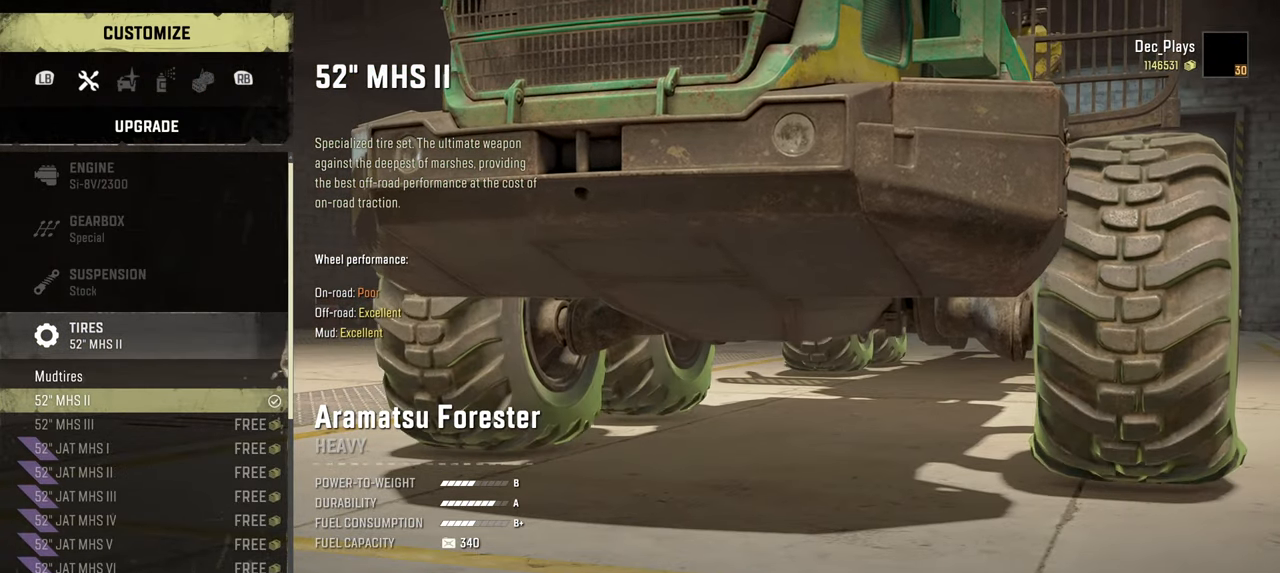
{"buttons": [], "left_stick": "center", "right_stick": "center", "events": [[184, "right_stick", "left"], [300, "right_stick", "center"]]}
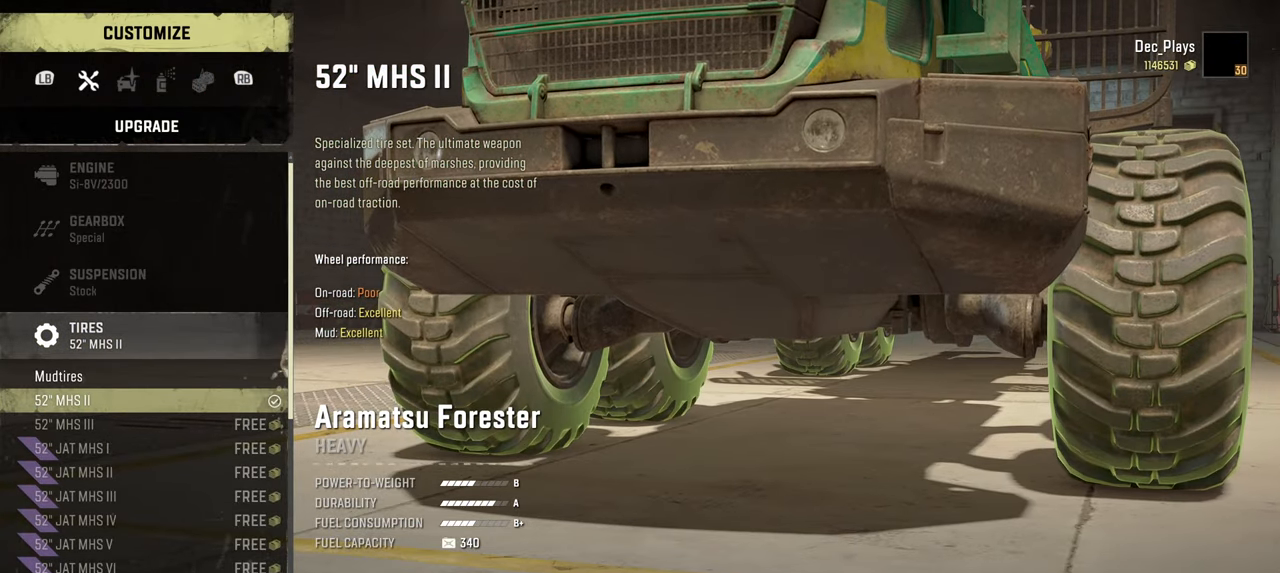
{"buttons": [], "left_stick": "center", "right_stick": "center", "events": [[300, "right_stick", "left"], [400, "right_stick", "center"]]}
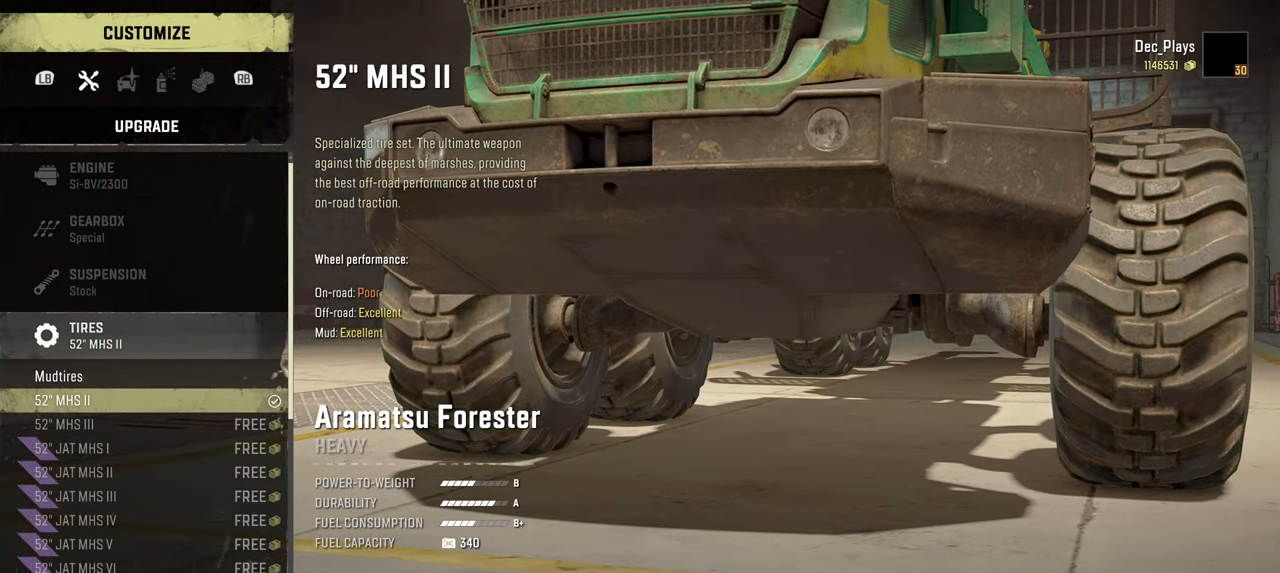
{"buttons": [], "left_stick": "center", "right_stick": "left", "events": [[34, "right_stick", "left"]]}
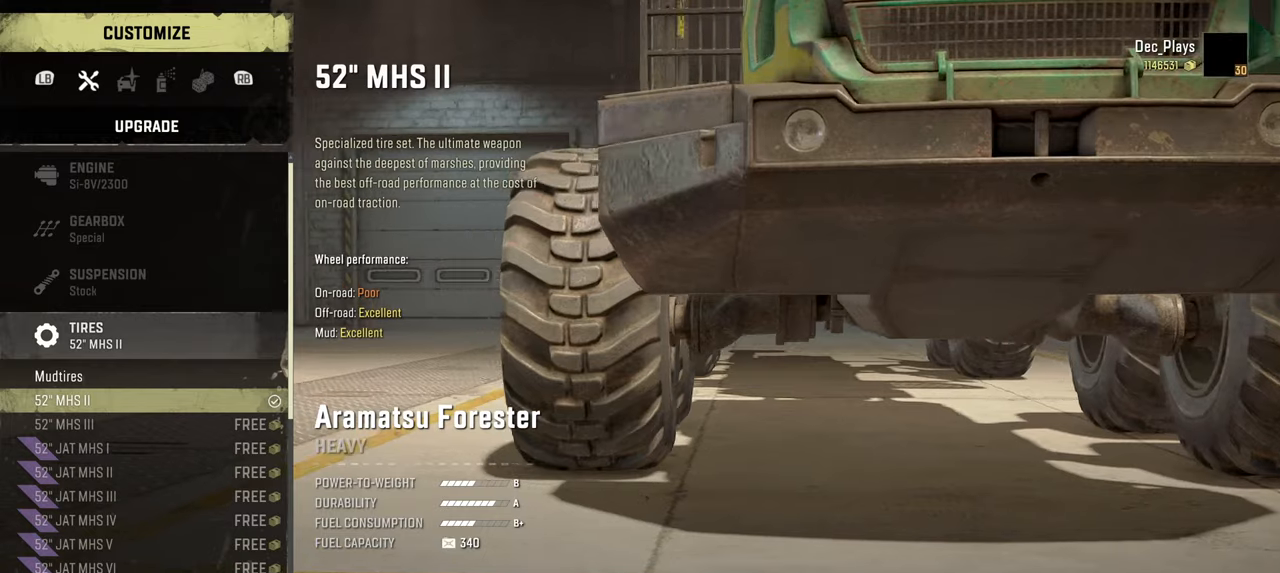
{"buttons": [], "left_stick": "center", "right_stick": "center", "events": [[200, "right_stick", "center"]]}
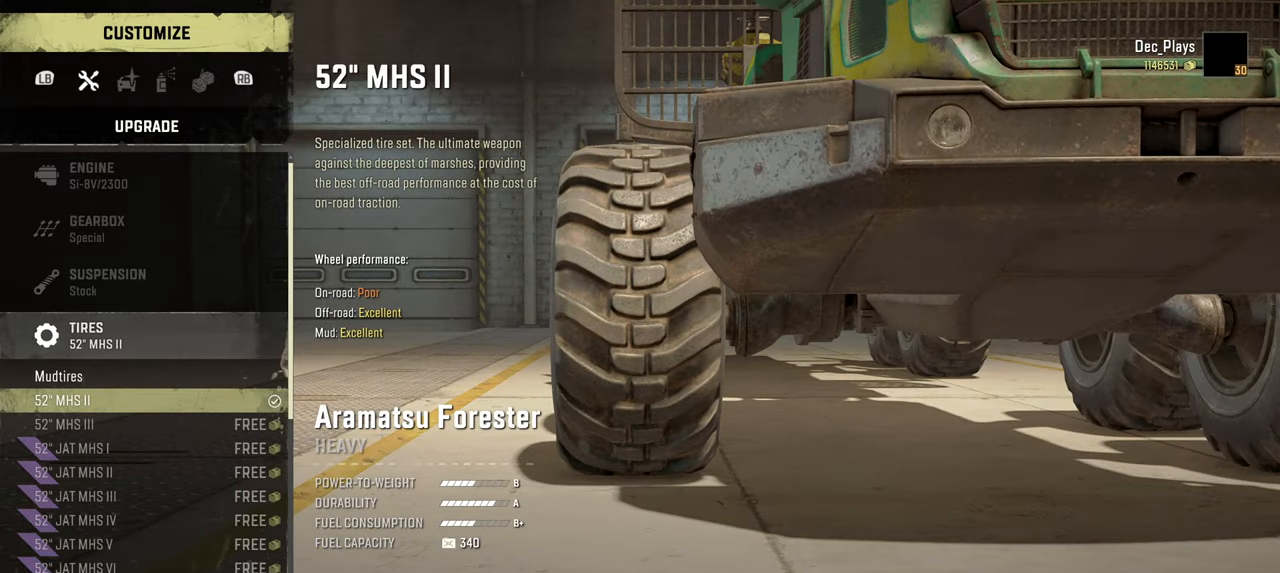
{"buttons": [], "left_stick": "center", "right_stick": "center", "events": [[100, "right_stick", "right"], [150, "right_stick", "center"]]}
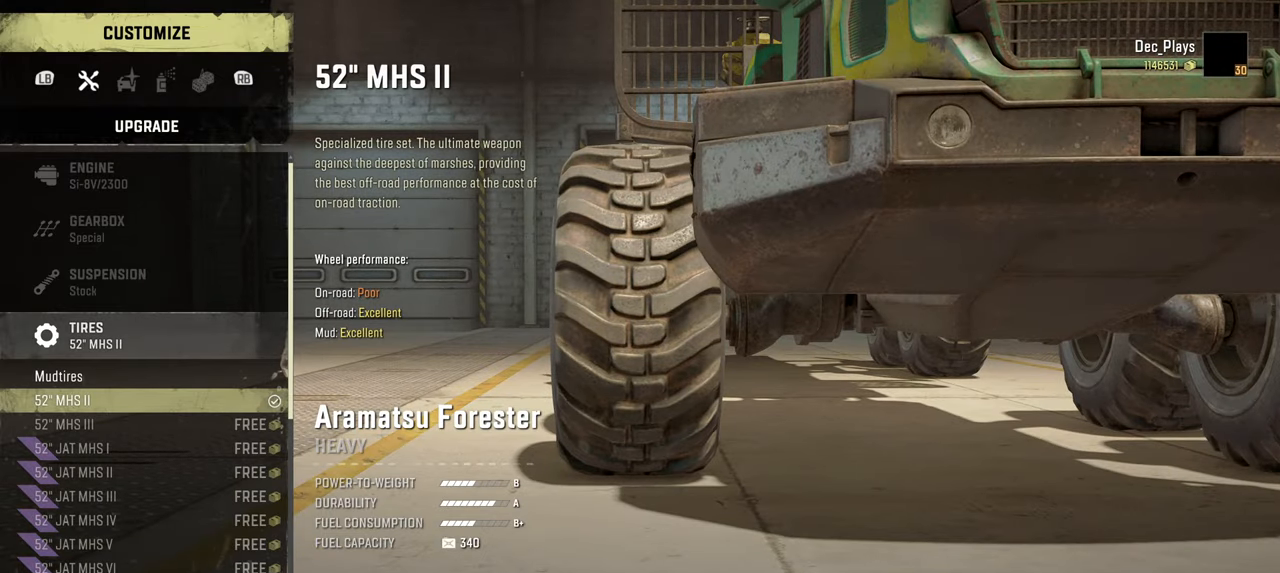
{"buttons": [], "left_stick": "center", "right_stick": "center", "events": []}
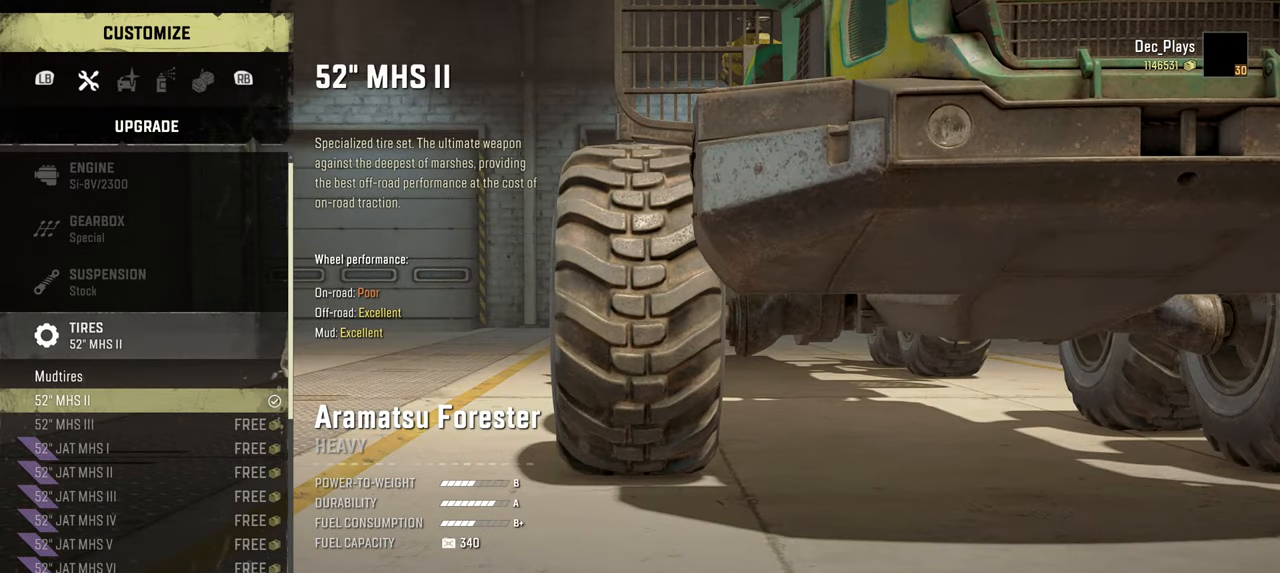
{"buttons": [], "left_stick": "center", "right_stick": "center", "events": [[334, "DPAD_DOWN", "down"], [467, "DPAD_DOWN", "up"]]}
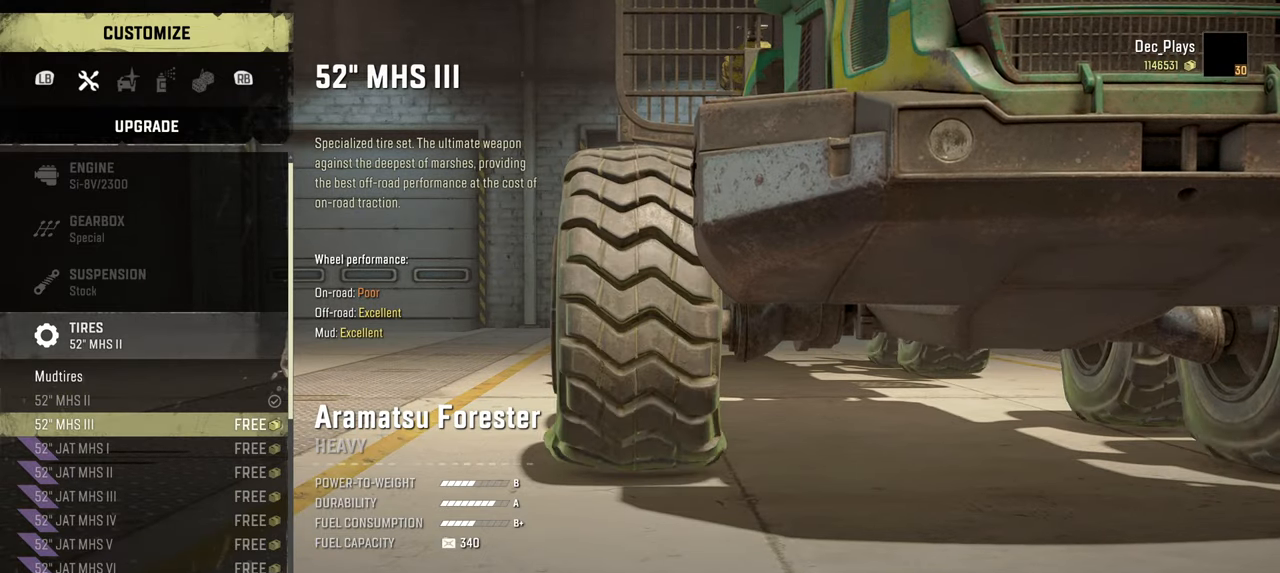
{"buttons": [], "left_stick": "center", "right_stick": "center", "events": [[150, "DPAD_DOWN", "down"], [267, "DPAD_DOWN", "up"]]}
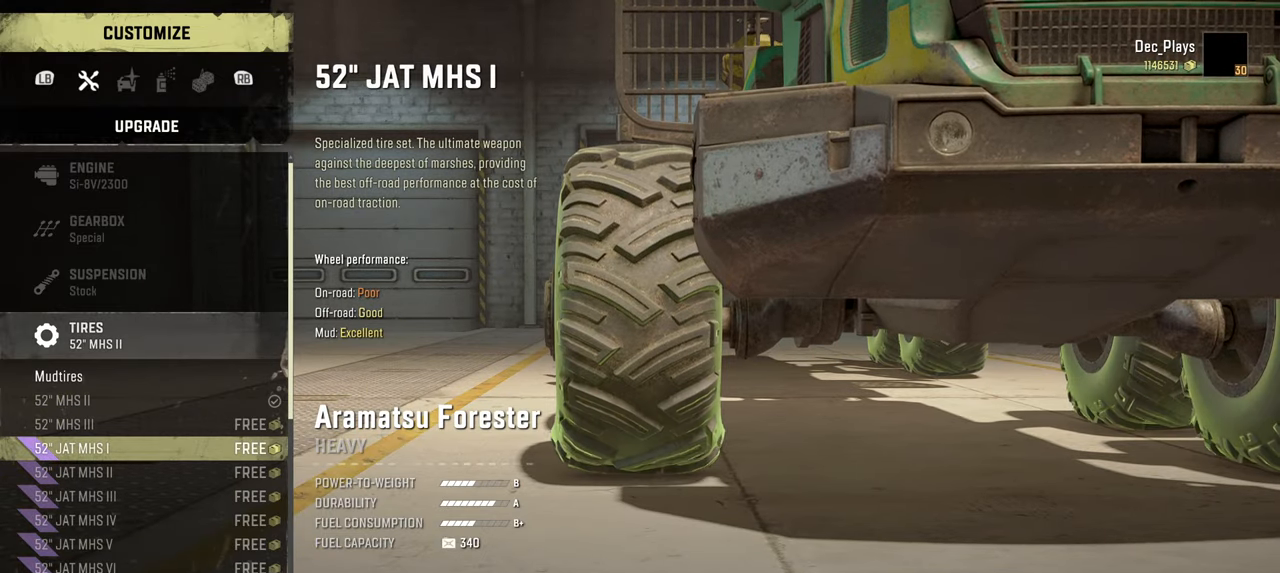
{"buttons": [], "left_stick": "center", "right_stick": "center", "events": [[200, "DPAD_DOWN", "down"], [317, "DPAD_DOWN", "up"]]}
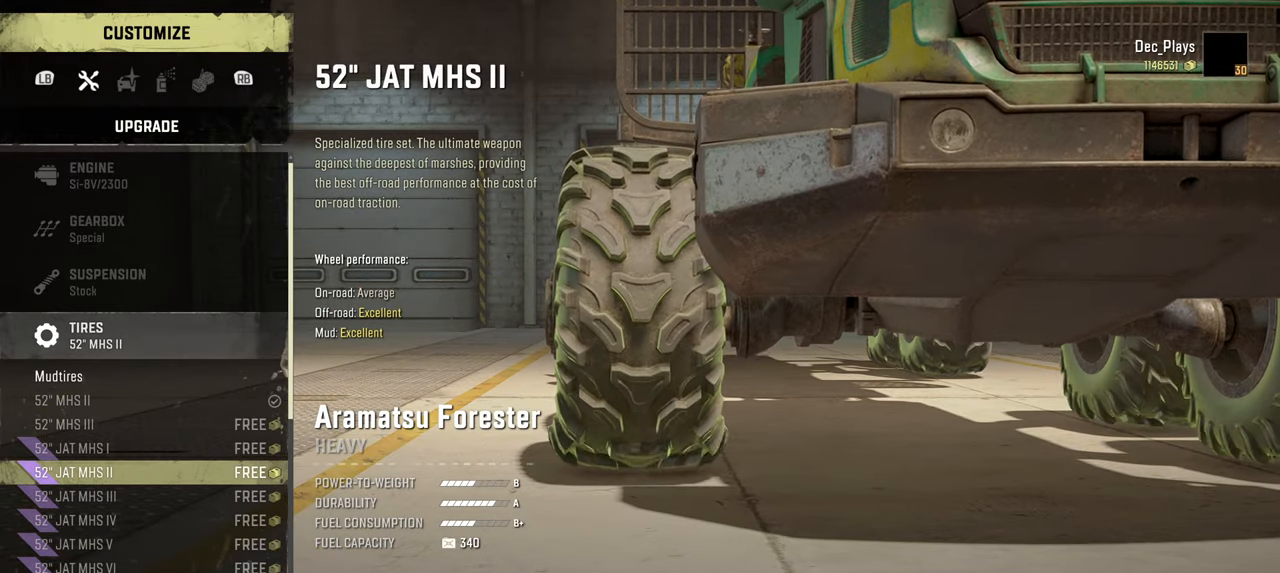
{"buttons": [], "left_stick": "center", "right_stick": "center", "events": [[167, "DPAD_DOWN", "down"], [284, "DPAD_DOWN", "up"]]}
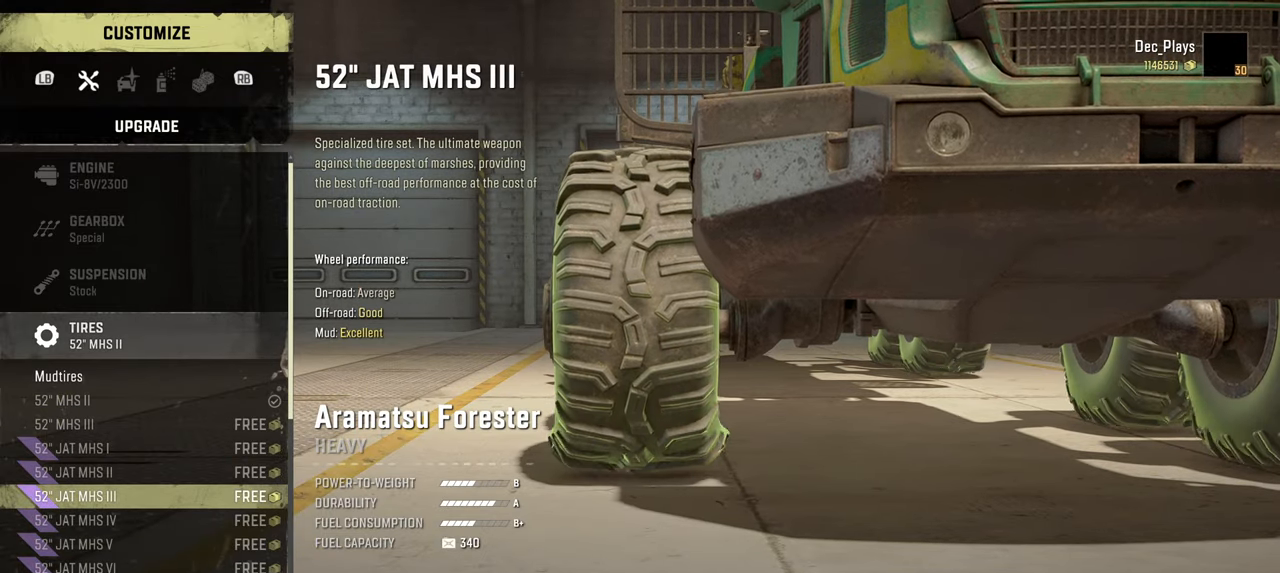
{"buttons": [], "left_stick": "center", "right_stick": "center", "events": [[350, "DPAD_DOWN", "down"], [450, "DPAD_DOWN", "up"]]}
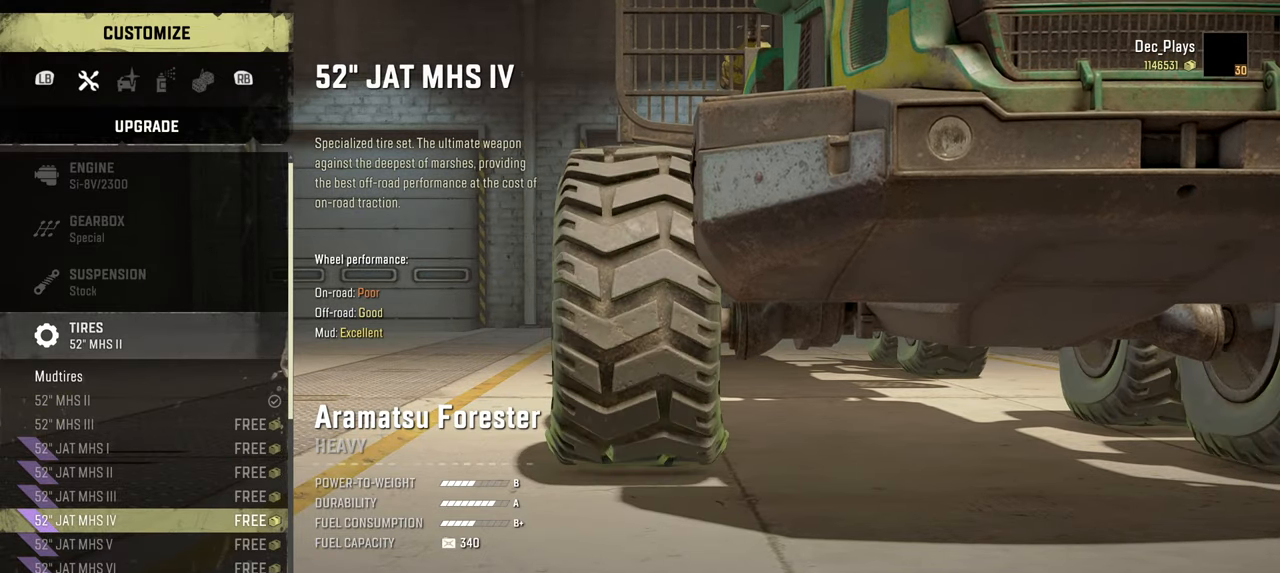
{"buttons": [], "left_stick": "center", "right_stick": "center", "events": []}
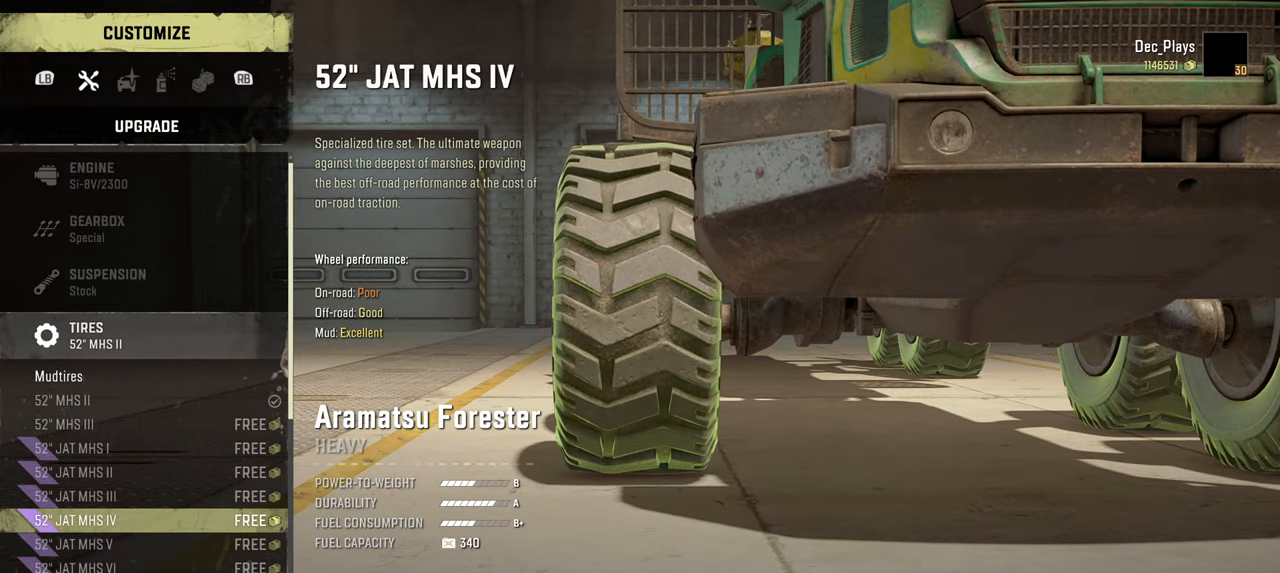
{"buttons": [], "left_stick": "center", "right_stick": "center", "events": []}
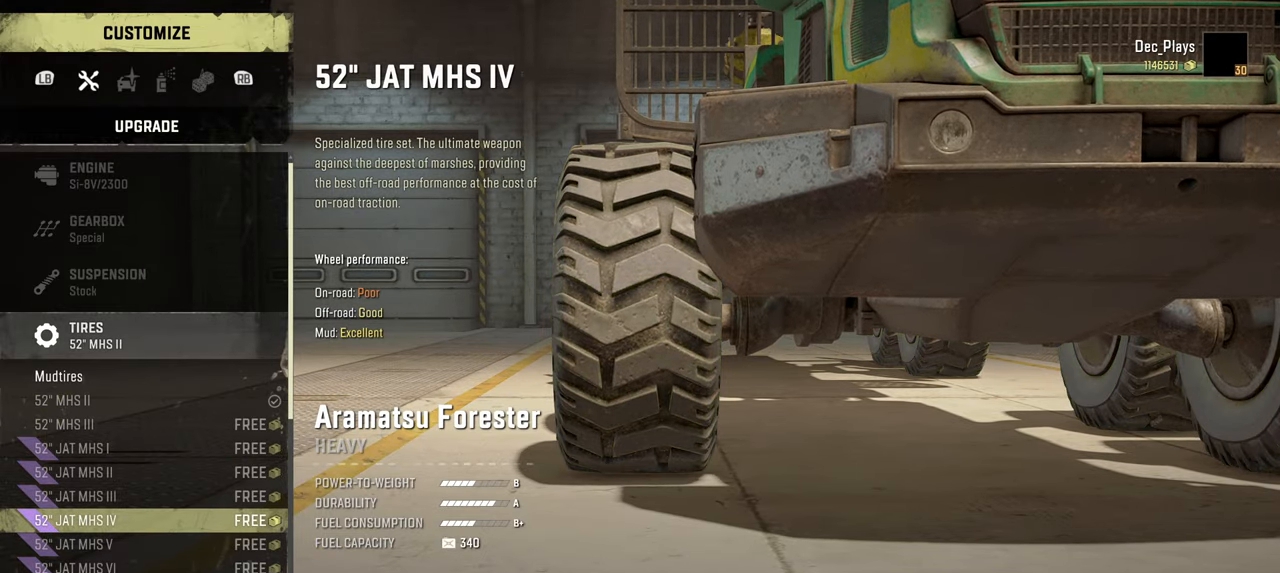
{"buttons": [], "left_stick": "center", "right_stick": "center", "events": []}
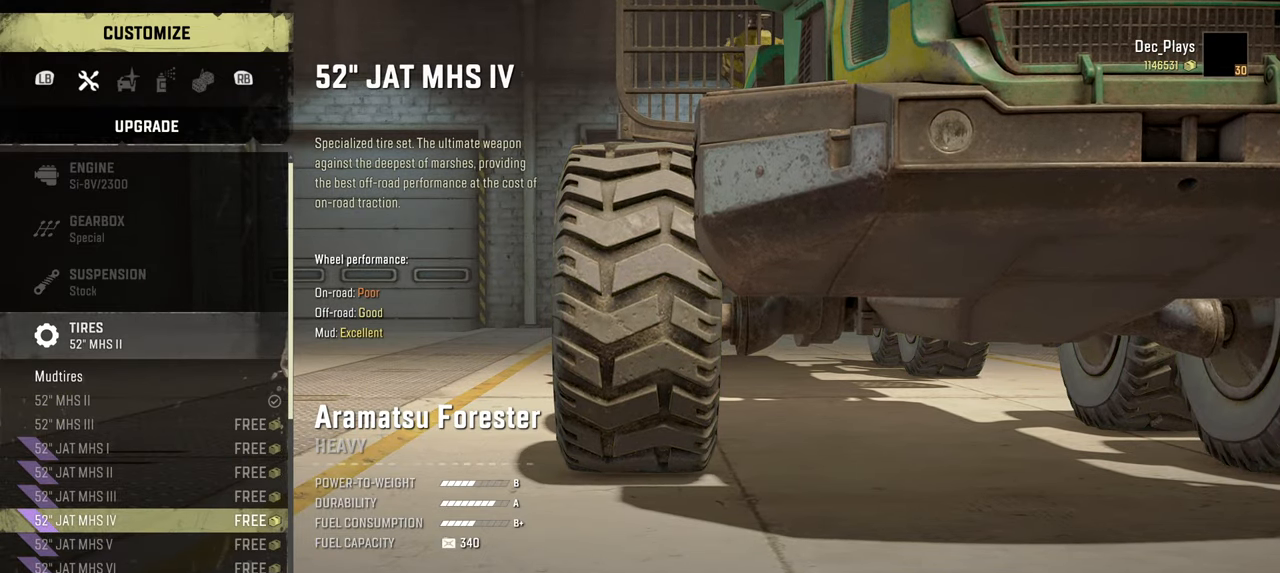
{"buttons": [], "left_stick": "center", "right_stick": "center", "events": [[267, "DPAD_DOWN", "down"], [400, "DPAD_DOWN", "up"]]}
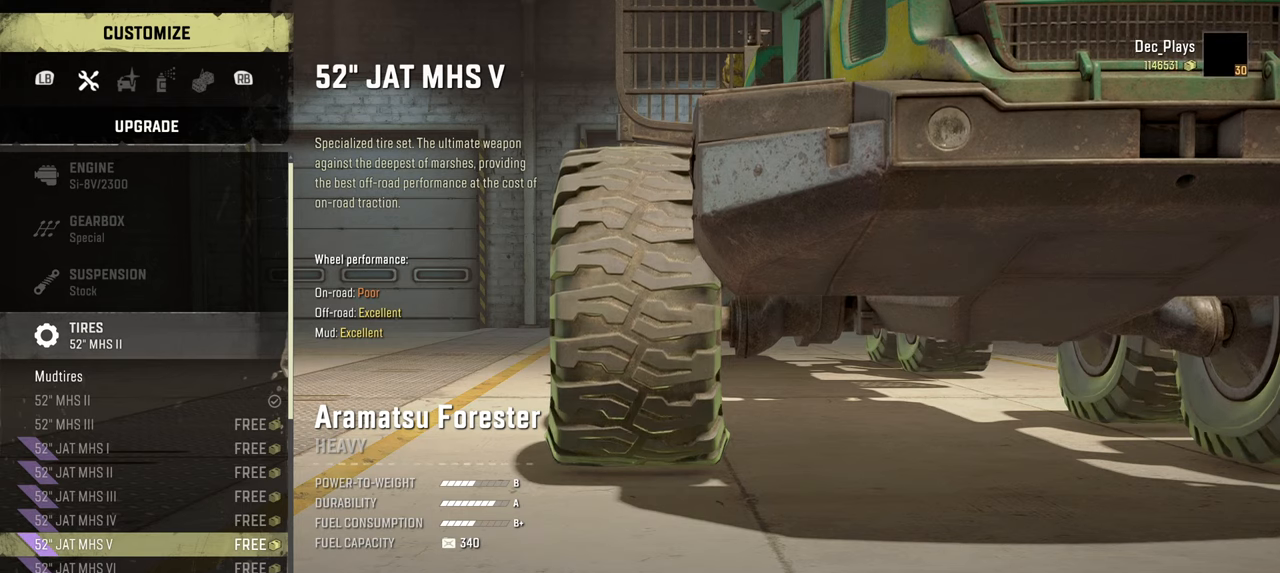
{"buttons": [], "left_stick": "center", "right_stick": "center", "events": [[300, "DPAD_DOWN", "down"], [417, "DPAD_DOWN", "up"]]}
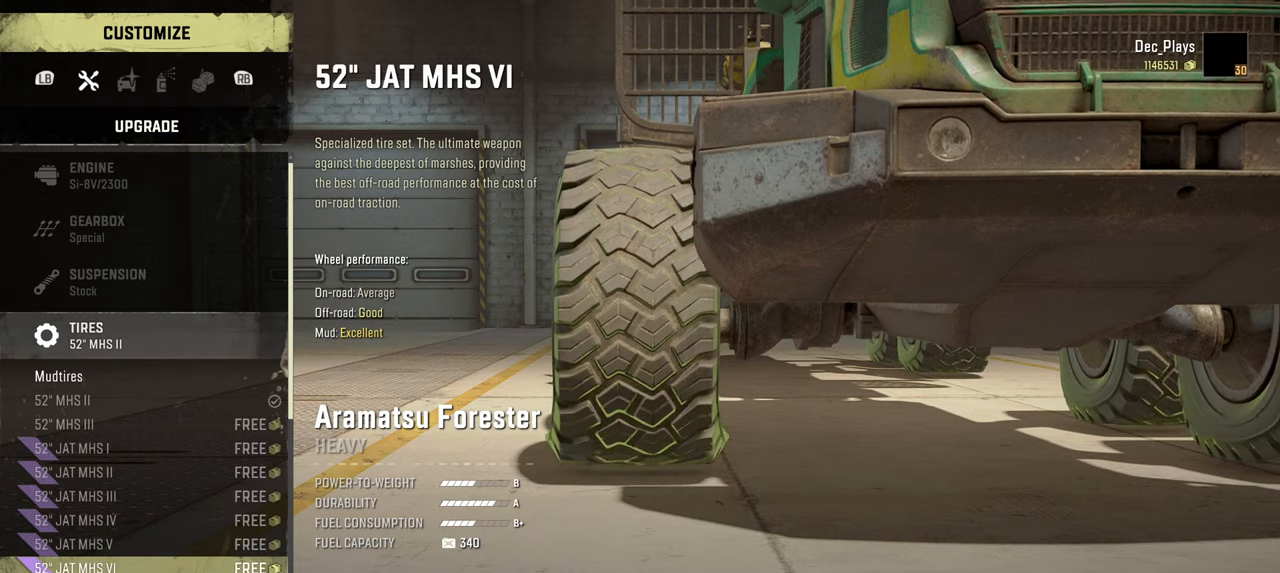
{"buttons": [], "left_stick": "center", "right_stick": "center", "events": []}
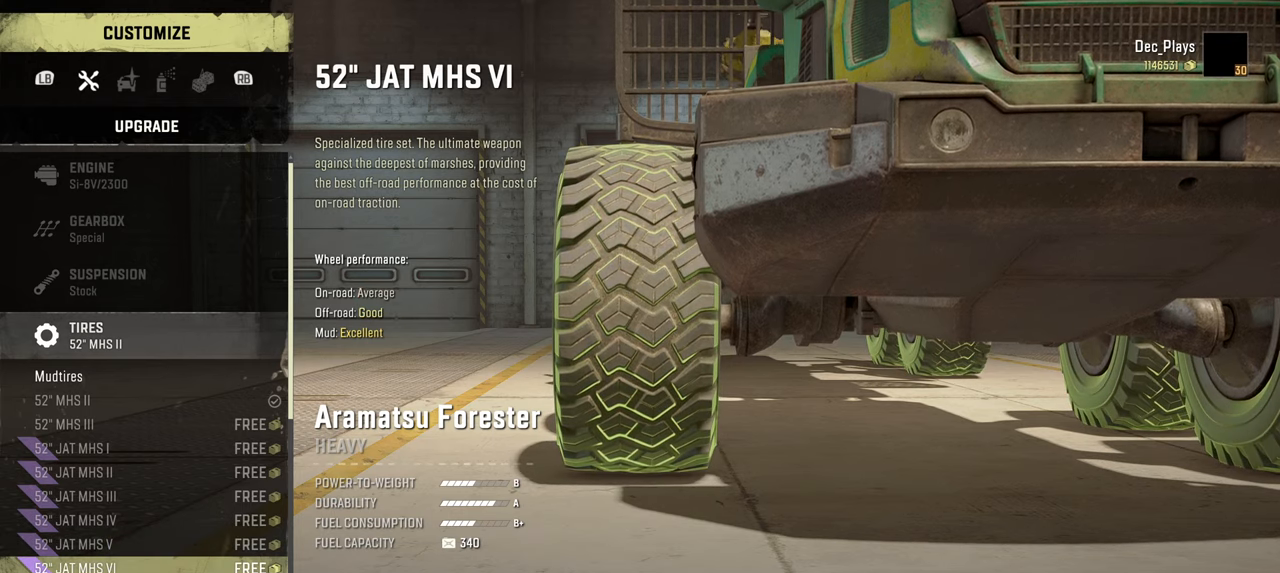
{"buttons": [], "left_stick": "center", "right_stick": "center", "events": []}
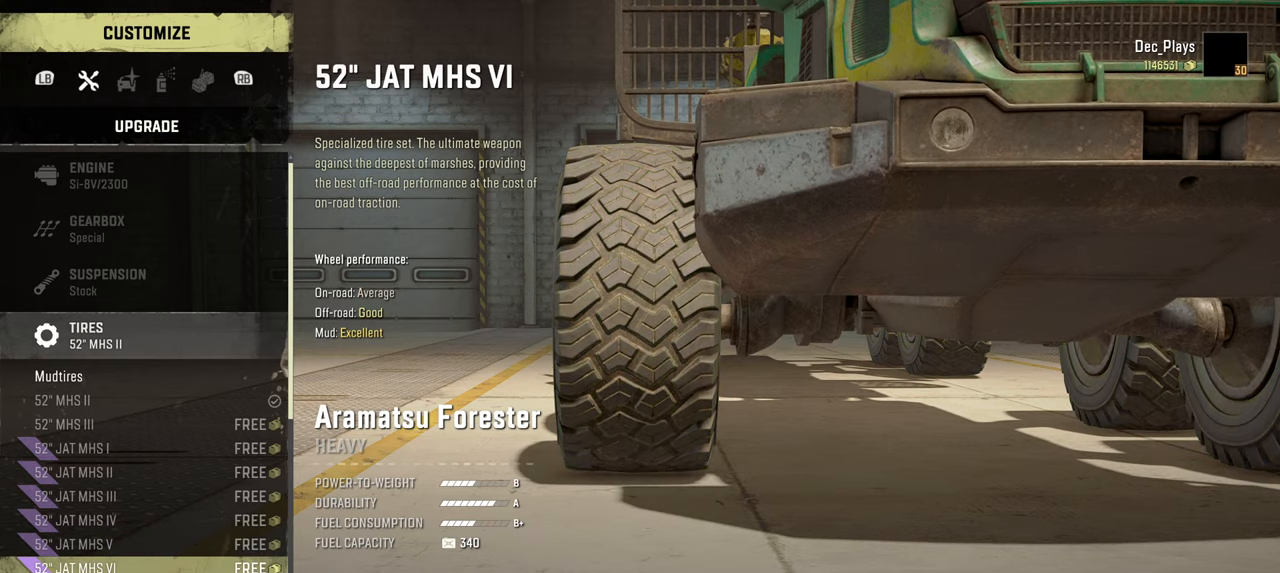
{"buttons": [], "left_stick": "center", "right_stick": "center", "events": []}
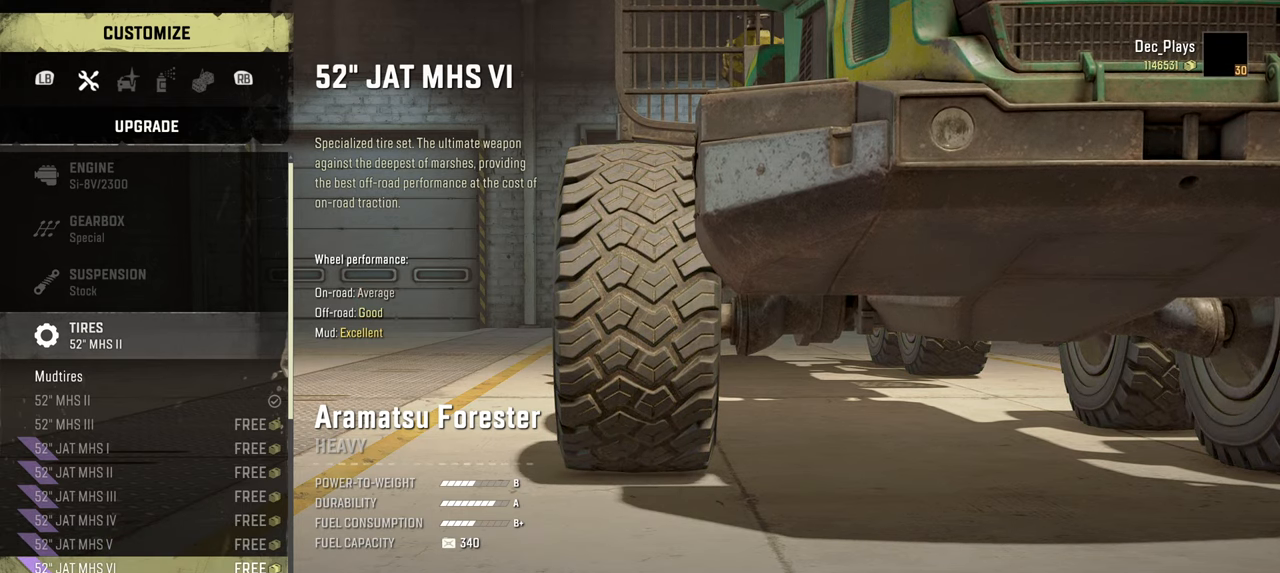
{"buttons": ["DPAD_UP"], "left_stick": "center", "right_stick": "center", "events": [[84, "DPAD_UP", "down"], [184, "DPAD_UP", "up"], [250, "DPAD_UP", "down"], [350, "DPAD_UP", "up"], [500, "DPAD_UP", "down"]]}
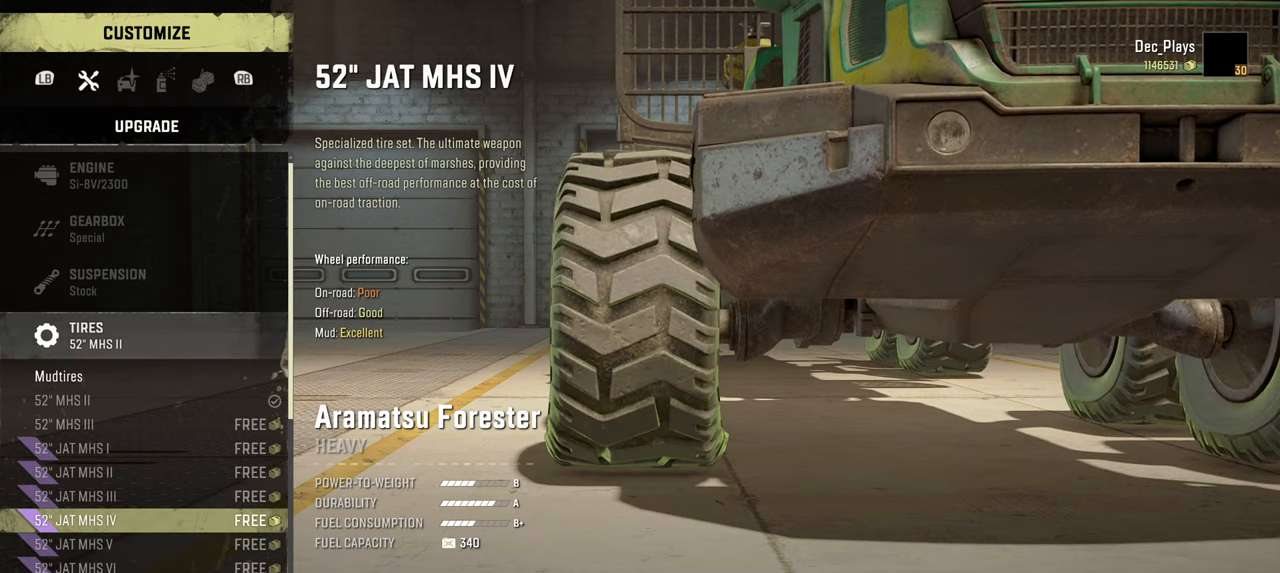
{"buttons": [], "left_stick": "center", "right_stick": "center", "events": [[84, "DPAD_UP", "up"]]}